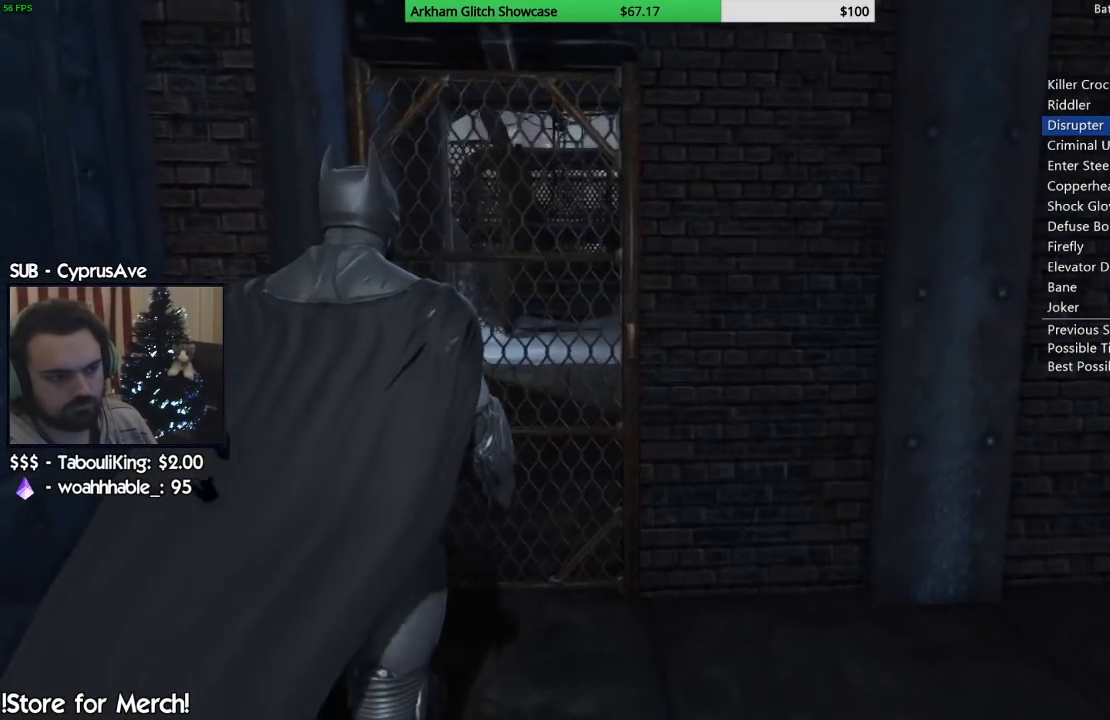
Gameplay with a controller (PlayStation layout); each line is a JSON object with the inputs held at the frame after it. "events" lists button and stick changes between this image and that frame as [ms after this image, input, new state], when the widget could be followed in between. Not read: L1 R1.
{"buttons": [], "left_stick": "center", "right_stick": "left", "events": [[200, "right_stick", "left"], [217, "left_stick", "center"]]}
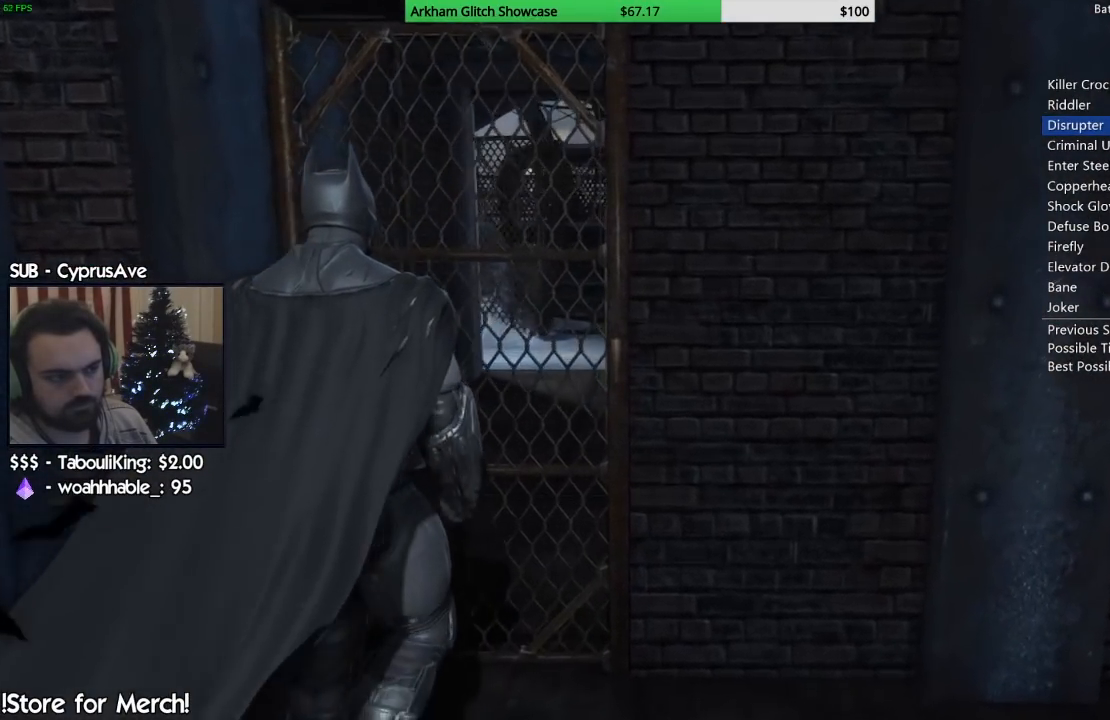
{"buttons": [], "left_stick": "center", "right_stick": "center", "events": [[50, "right_stick", "center"]]}
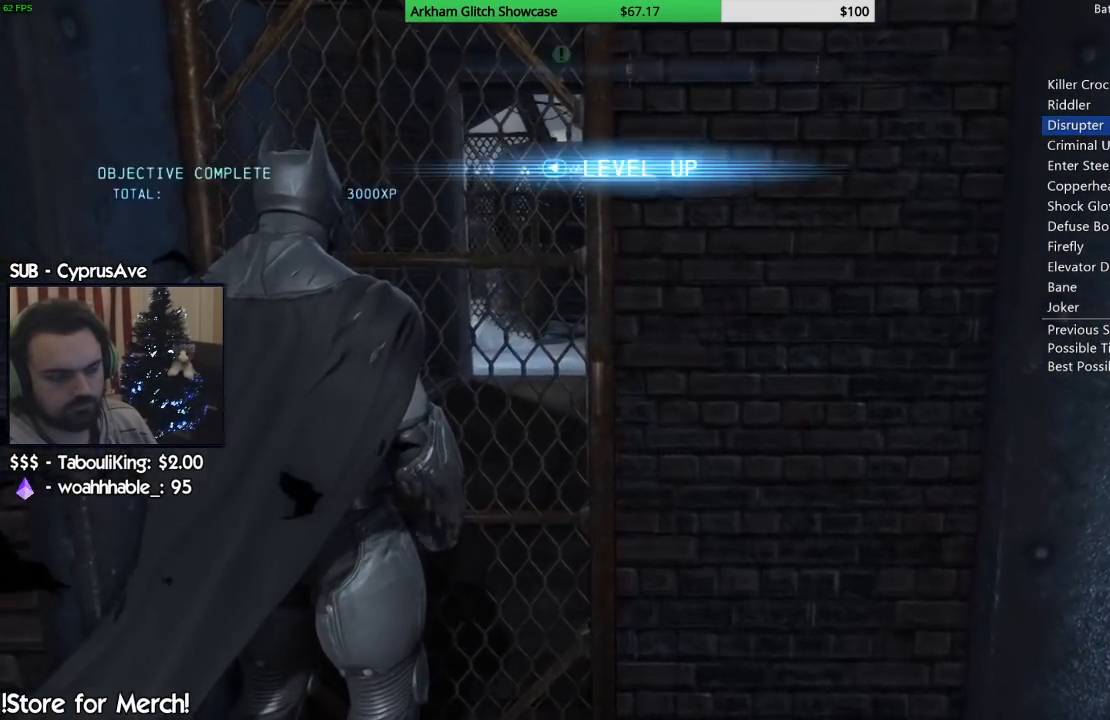
{"buttons": [], "left_stick": "center", "right_stick": "center", "events": [[233, "CIRCLE", "down"], [333, "CIRCLE", "up"], [417, "CIRCLE", "down"], [467, "CIRCLE", "up"]]}
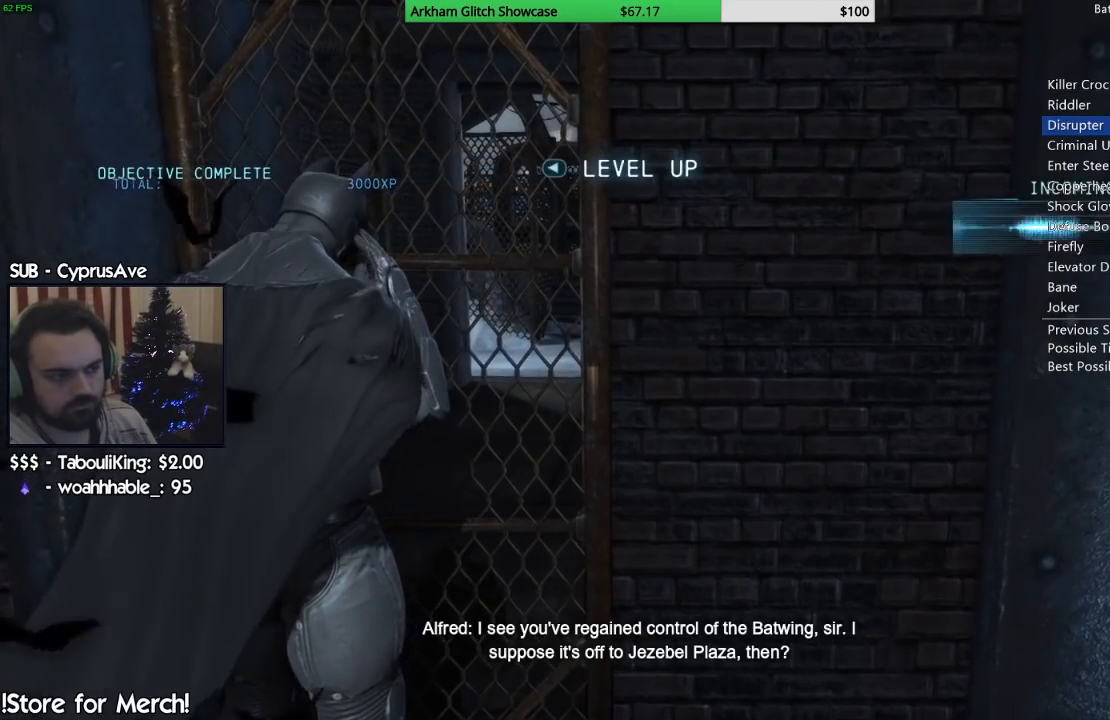
{"buttons": ["CIRCLE"], "left_stick": "center", "right_stick": "center", "events": [[50, "CIRCLE", "down"], [100, "CIRCLE", "up"], [183, "CIRCLE", "down"], [250, "CIRCLE", "up"], [317, "CIRCLE", "down"], [400, "CIRCLE", "up"], [483, "CIRCLE", "down"]]}
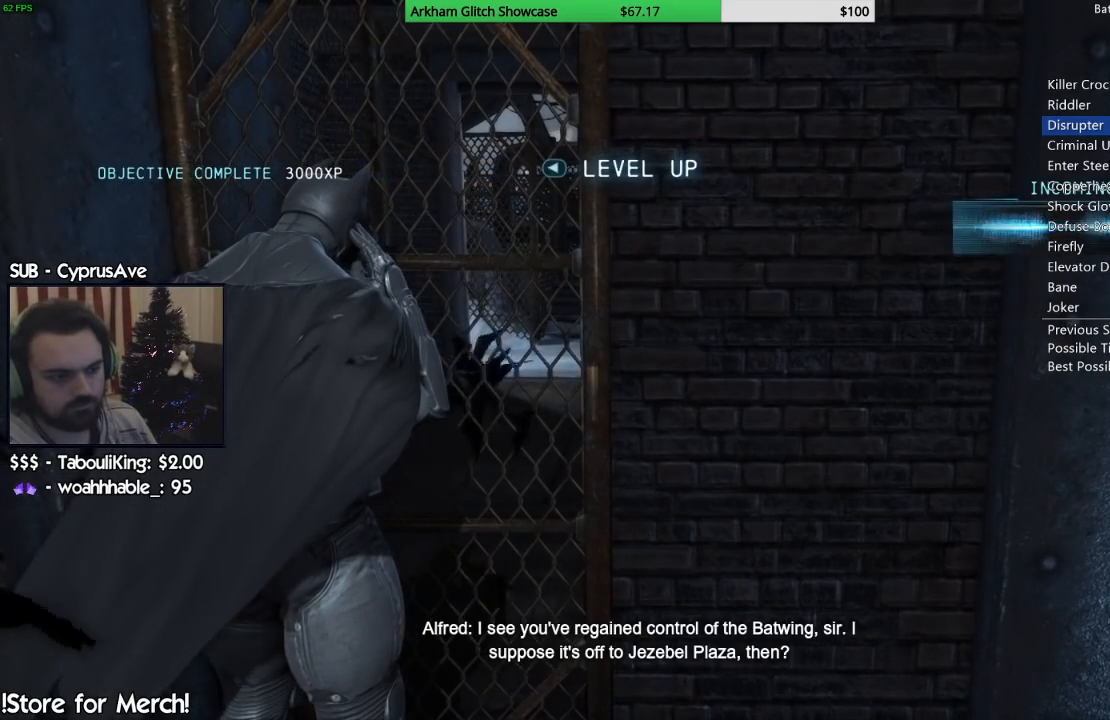
{"buttons": [], "left_stick": "center", "right_stick": "center", "events": [[50, "CIRCLE", "up"], [133, "CIRCLE", "down"], [200, "CIRCLE", "up"], [300, "CIRCLE", "down"], [350, "CIRCLE", "up"], [433, "CIRCLE", "down"], [500, "CIRCLE", "up"]]}
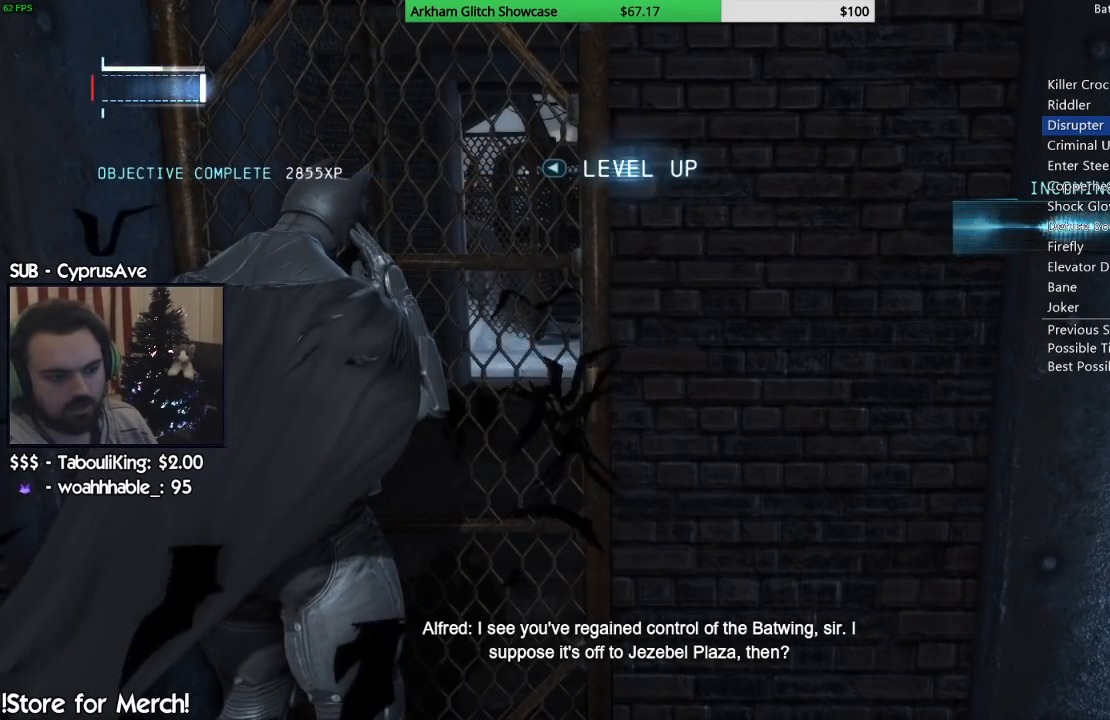
{"buttons": ["CIRCLE"], "left_stick": "center", "right_stick": "center", "events": [[83, "CIRCLE", "down"], [150, "CIRCLE", "up"], [217, "CIRCLE", "down"], [283, "CIRCLE", "up"], [350, "CIRCLE", "down"], [433, "CIRCLE", "up"], [500, "CIRCLE", "down"]]}
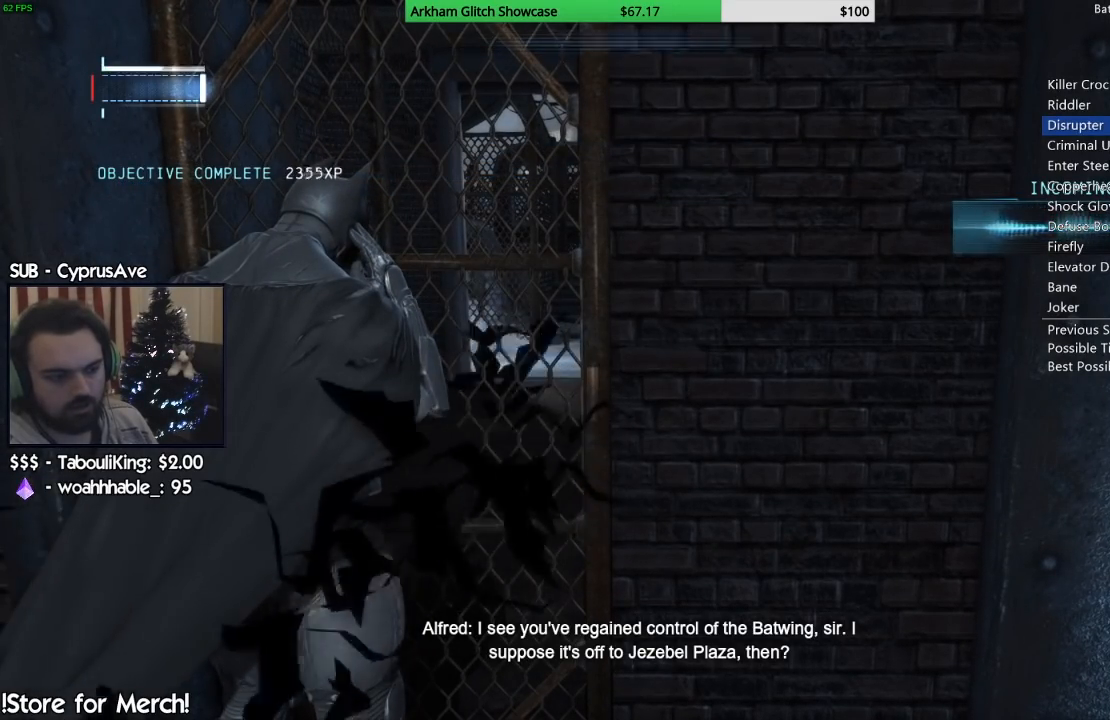
{"buttons": [], "left_stick": "center", "right_stick": "center", "events": [[67, "CIRCLE", "up"], [133, "CIRCLE", "down"], [200, "CIRCLE", "up"], [283, "CIRCLE", "down"], [333, "CIRCLE", "up"], [433, "CIRCLE", "down"], [467, "CIRCLE", "up"]]}
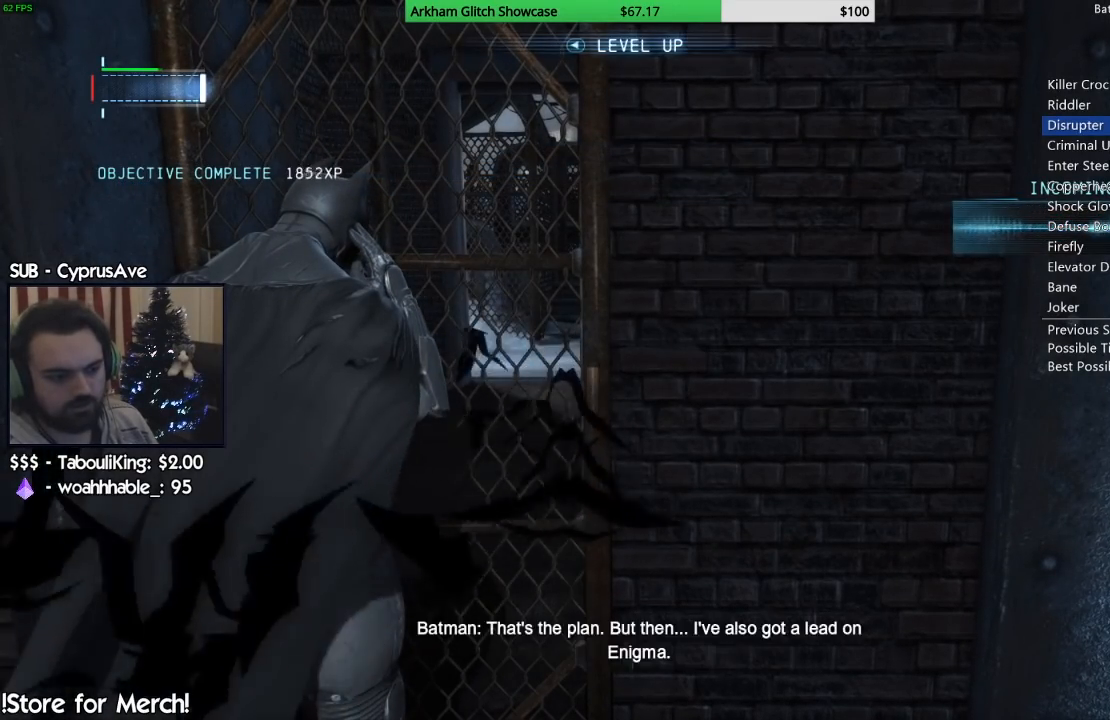
{"buttons": [], "left_stick": "center", "right_stick": "center", "events": [[83, "CIRCLE", "down"], [117, "CIRCLE", "up"]]}
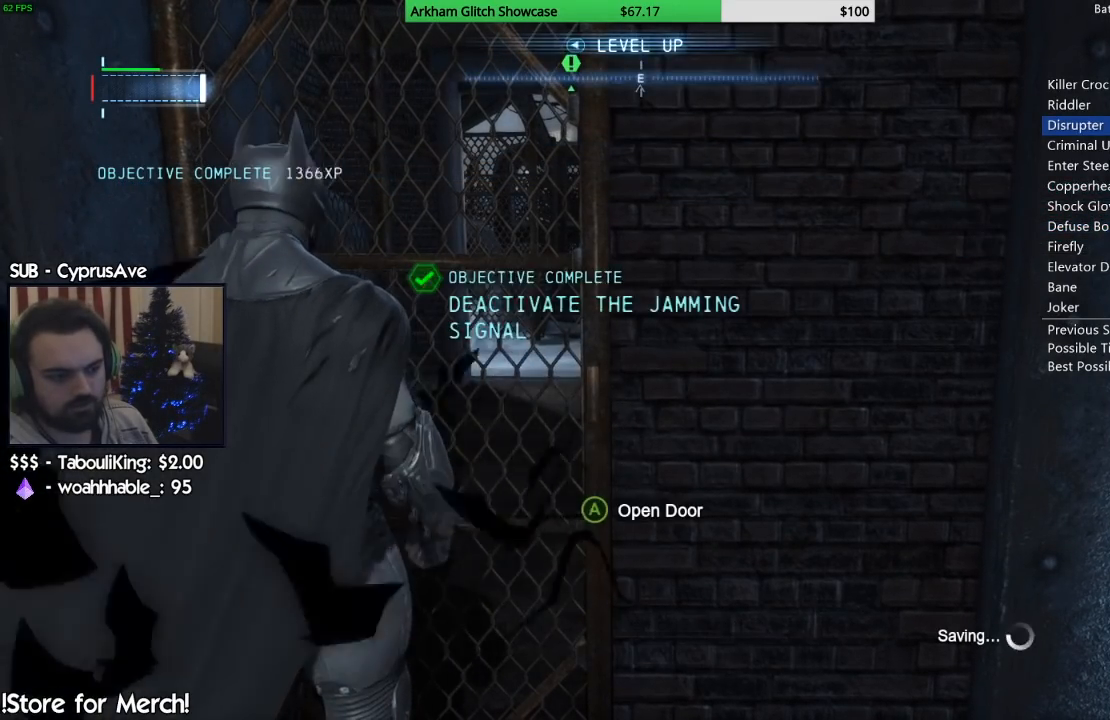
{"buttons": [], "left_stick": "center", "right_stick": "center", "events": [[183, "CROSS", "down"], [283, "CROSS", "up"]]}
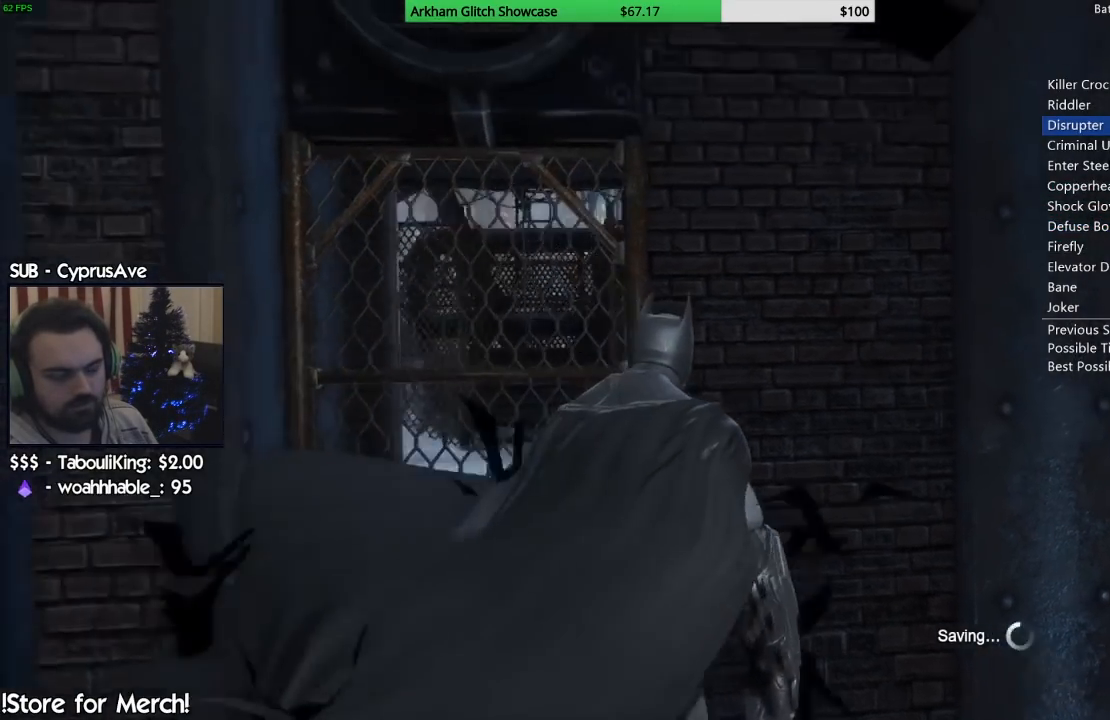
{"buttons": [], "left_stick": "center", "right_stick": "center", "events": []}
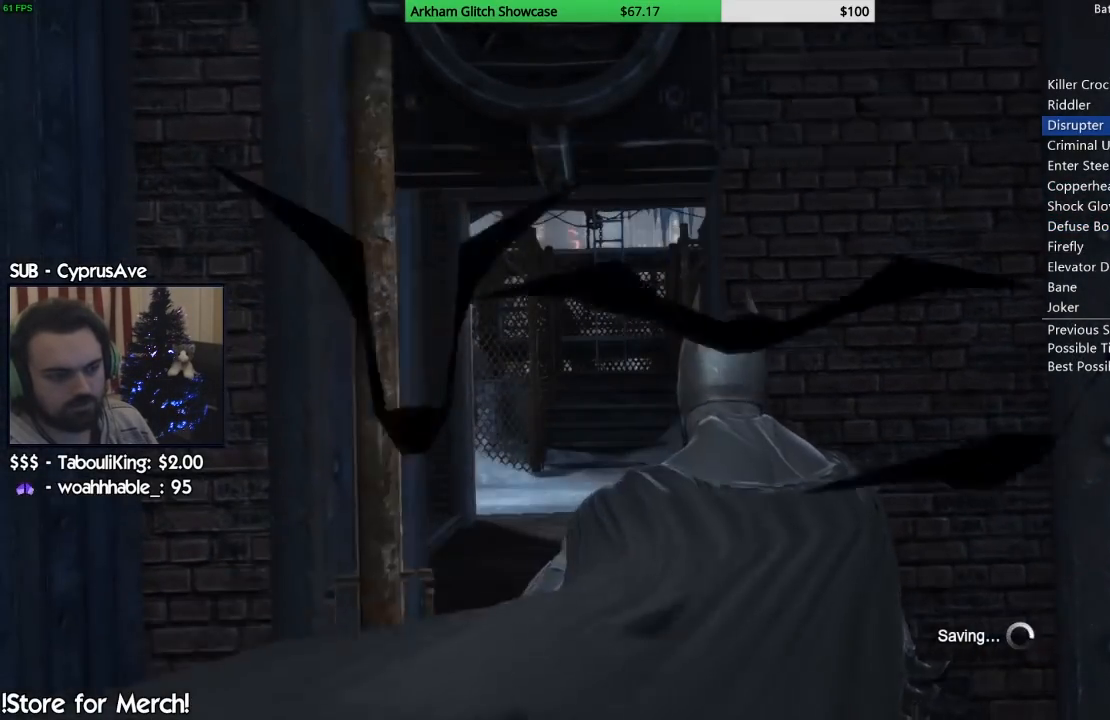
{"buttons": ["CROSS"], "left_stick": "up", "right_stick": "center", "events": [[367, "CROSS", "down"], [400, "left_stick", "up"]]}
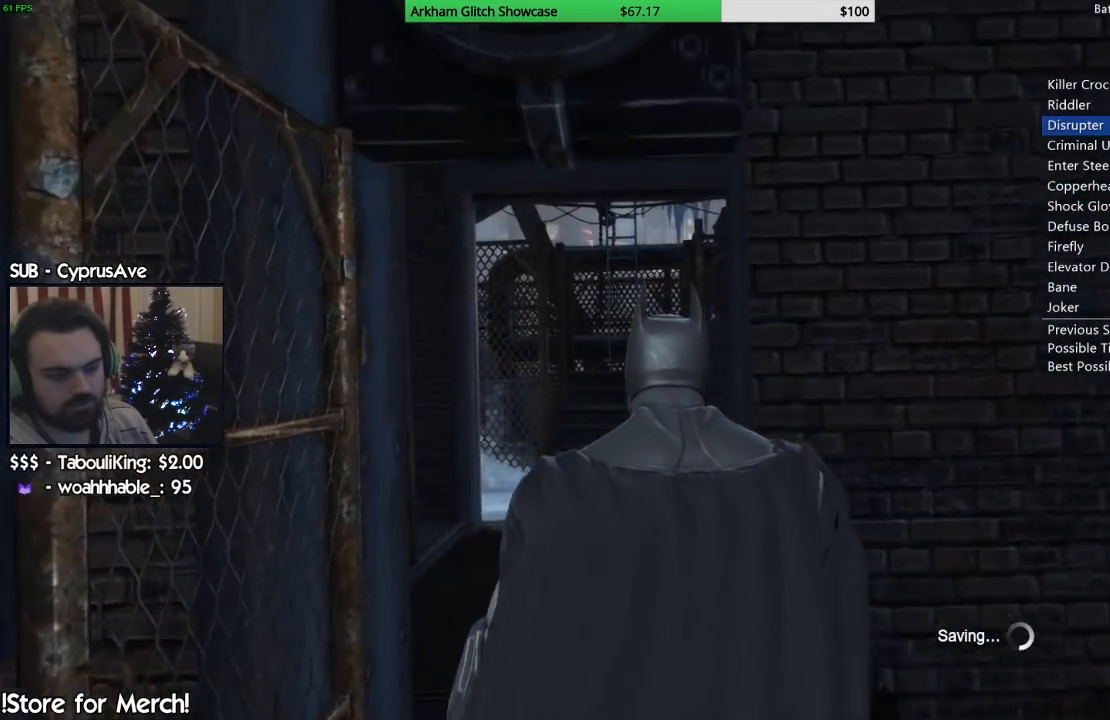
{"buttons": ["CROSS"], "left_stick": "up", "right_stick": "center", "events": []}
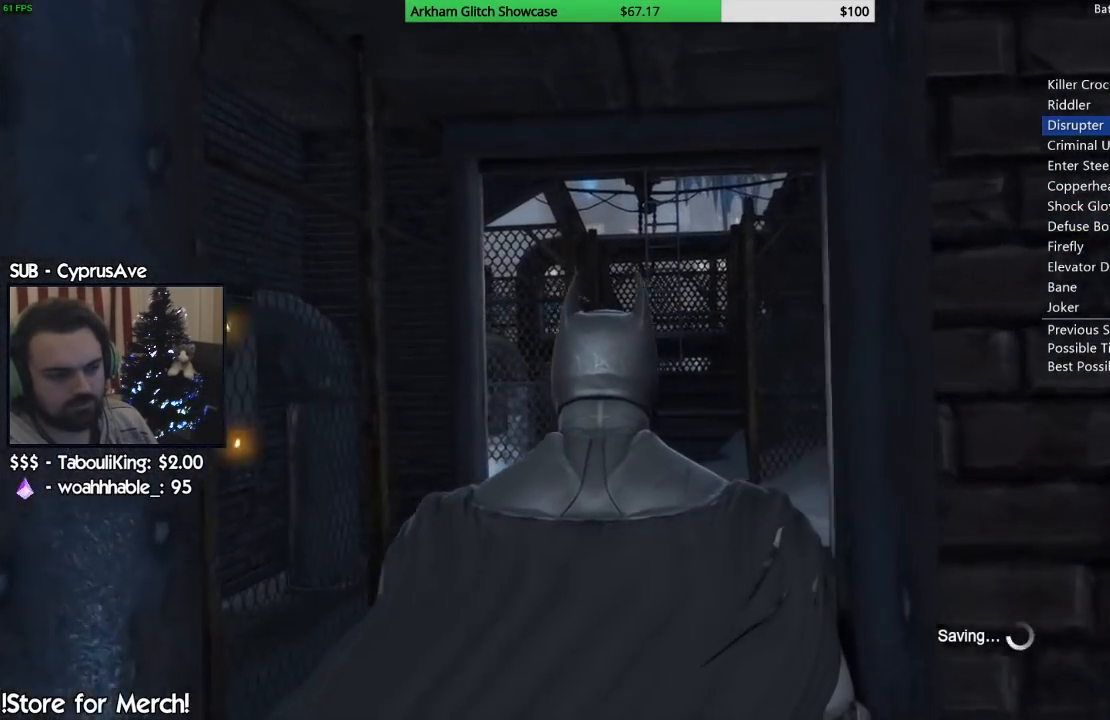
{"buttons": ["CROSS"], "left_stick": "up", "right_stick": "center", "events": []}
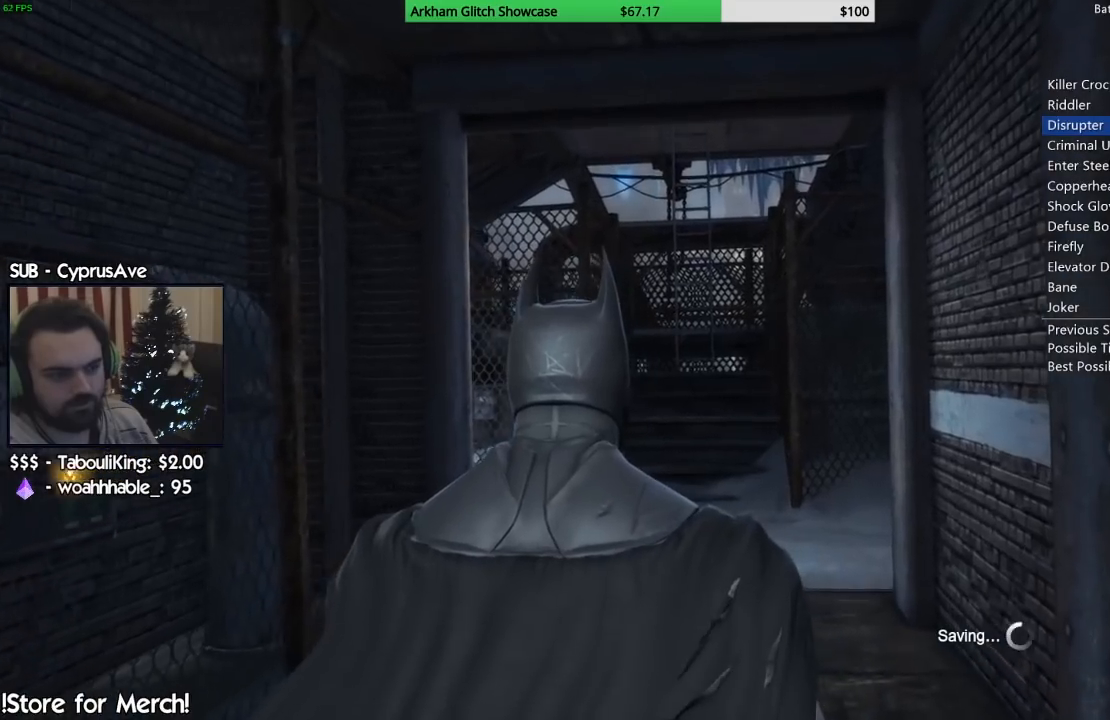
{"buttons": ["CROSS"], "left_stick": "up", "right_stick": "center", "events": []}
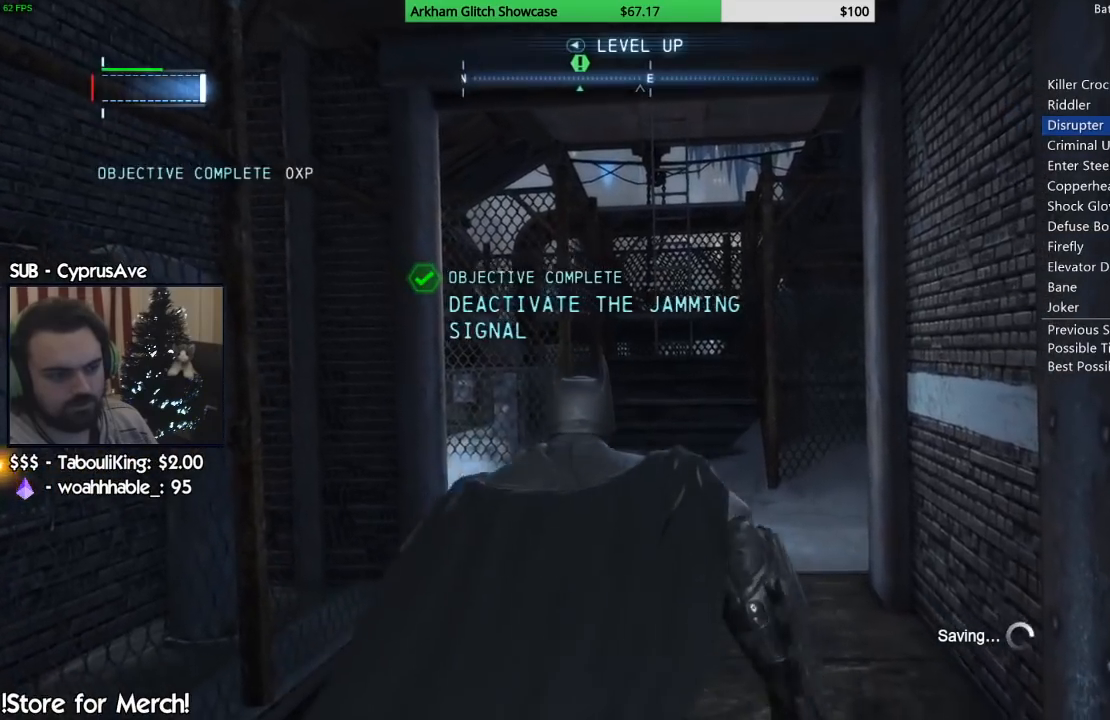
{"buttons": ["CROSS"], "left_stick": "up", "right_stick": "center", "events": []}
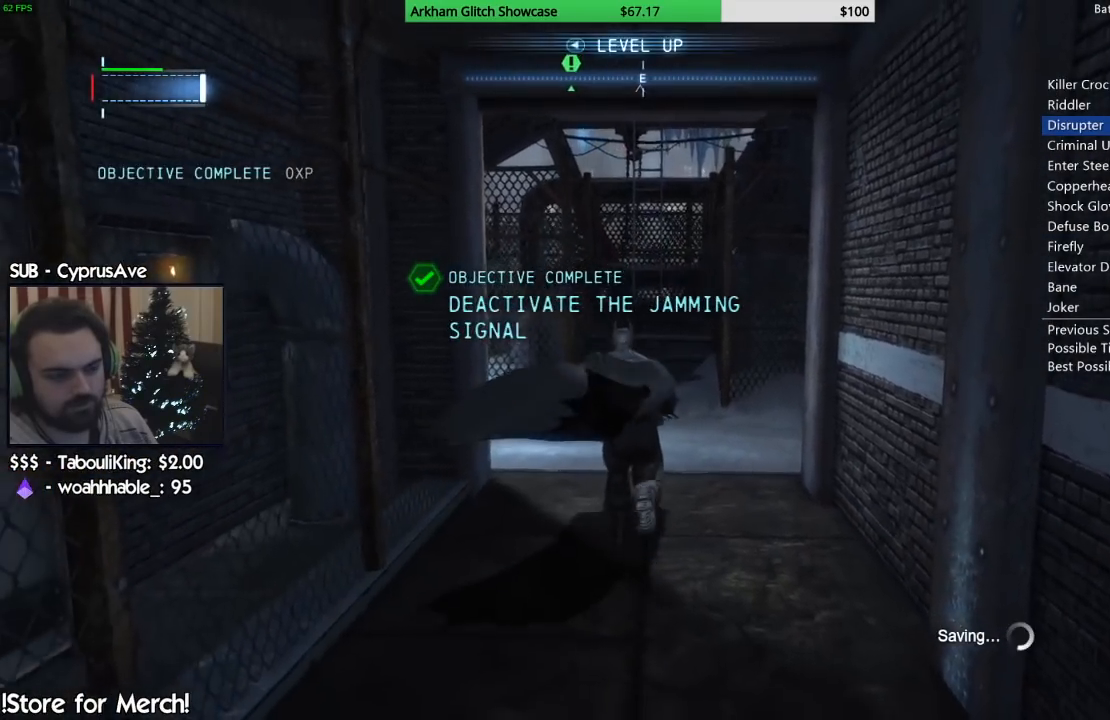
{"buttons": ["CROSS"], "left_stick": "up", "right_stick": "center", "events": []}
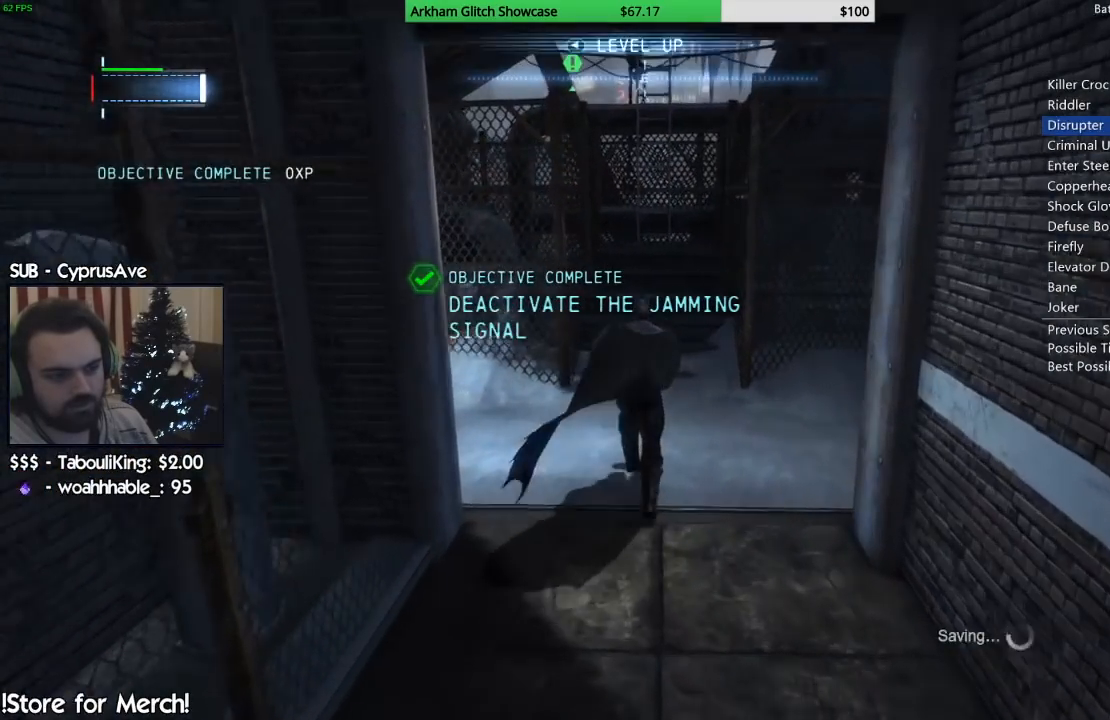
{"buttons": ["CROSS"], "left_stick": "up", "right_stick": "center", "events": []}
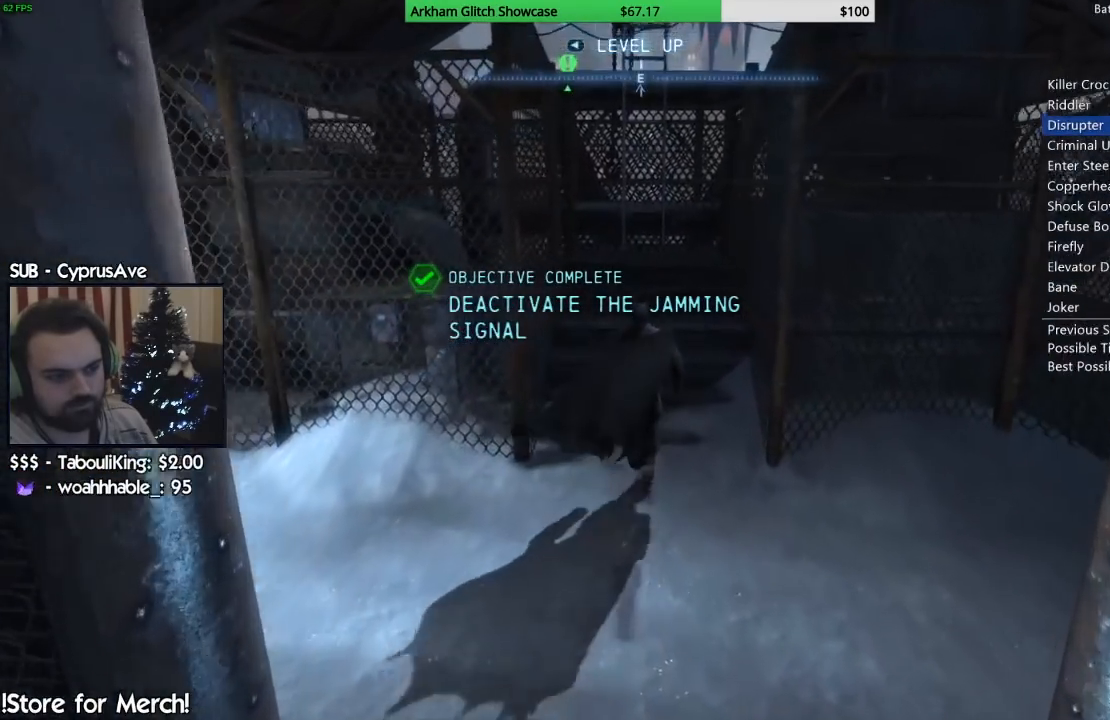
{"buttons": ["CROSS"], "left_stick": "up", "right_stick": "center", "events": []}
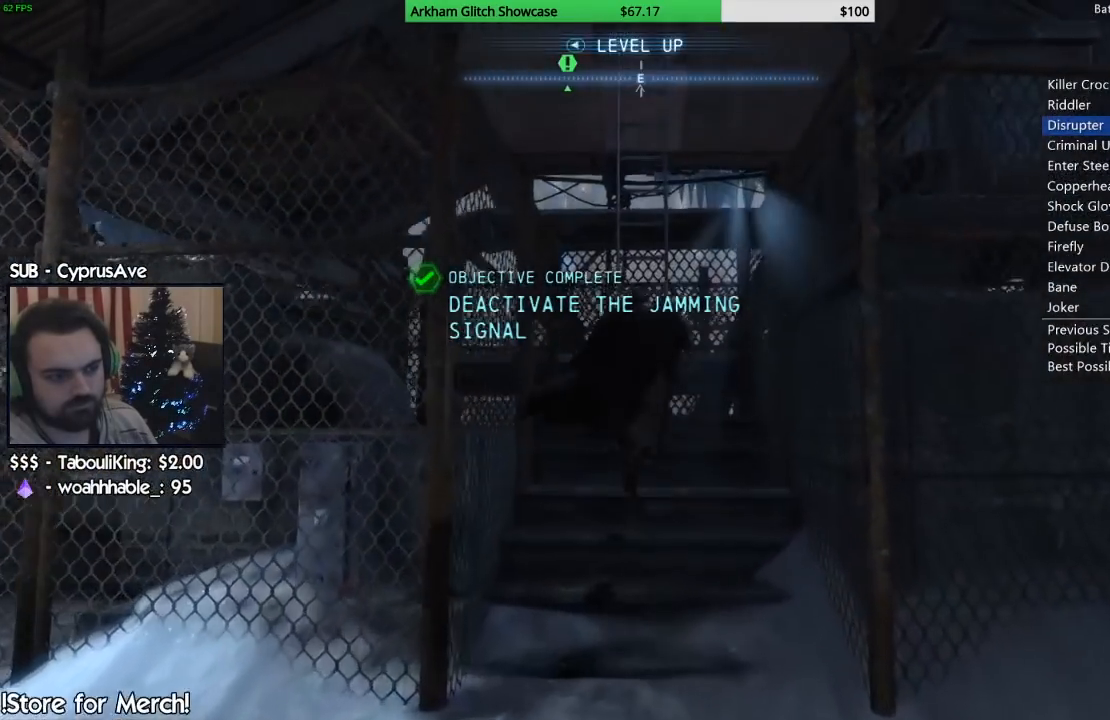
{"buttons": [], "left_stick": "center", "right_stick": "center", "events": [[83, "CROSS", "up"], [150, "CROSS", "down"], [183, "left_stick", "center"], [250, "CROSS", "up"]]}
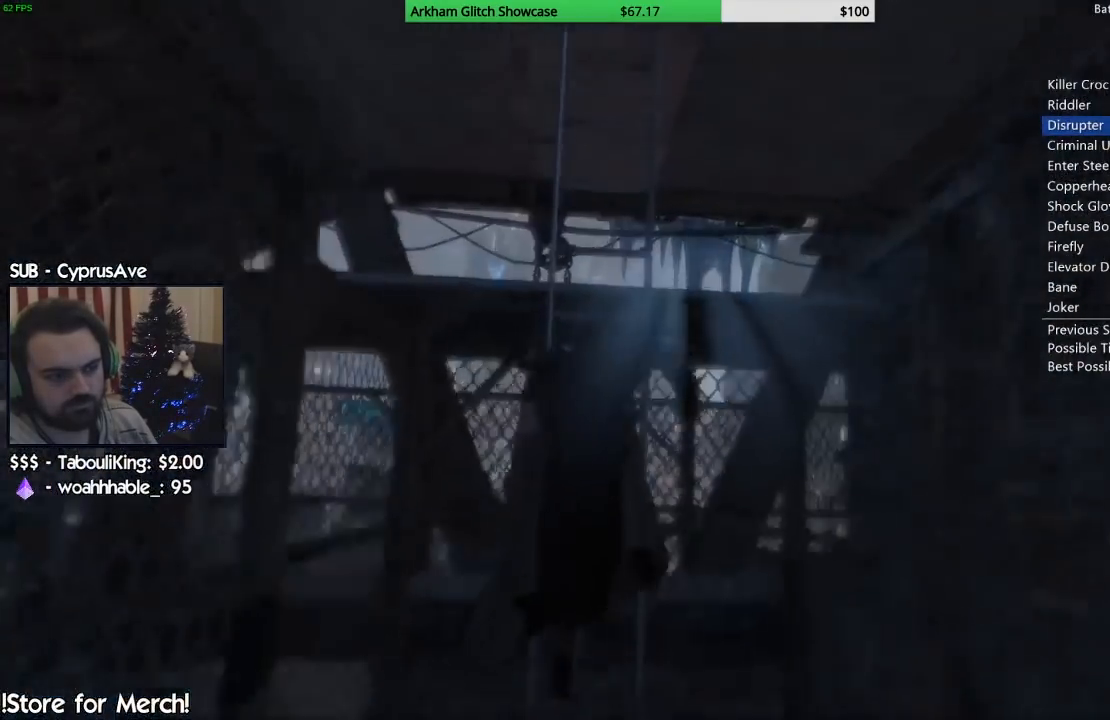
{"buttons": [], "left_stick": "center", "right_stick": "center", "events": []}
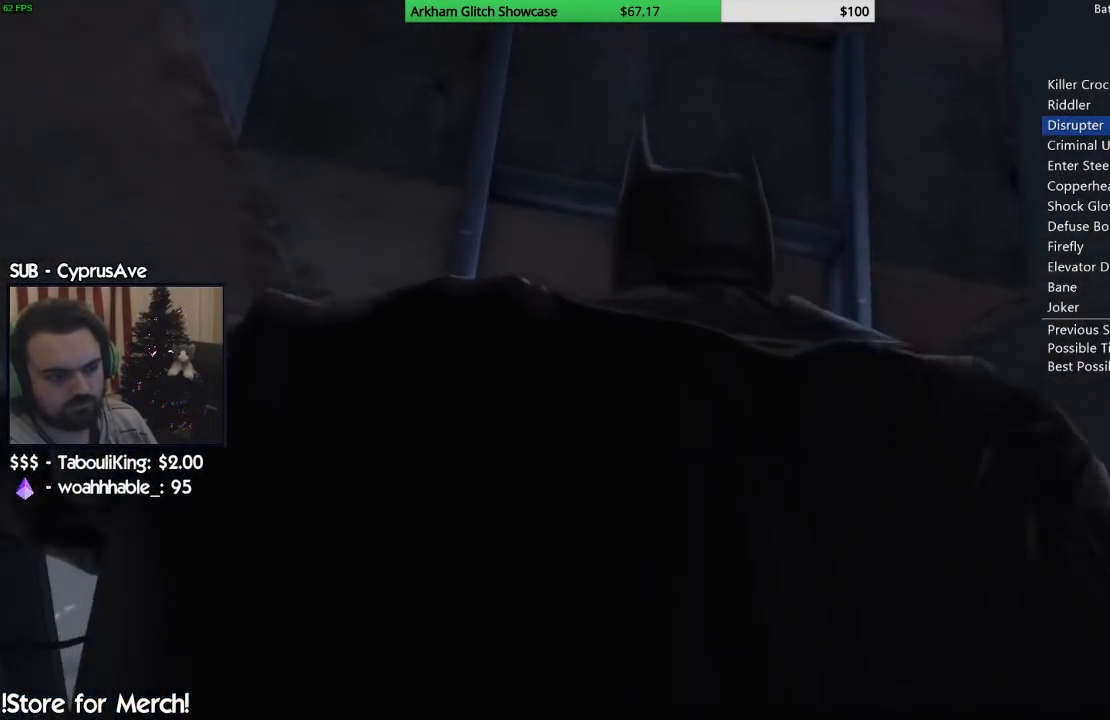
{"buttons": [], "left_stick": "center", "right_stick": "center", "events": []}
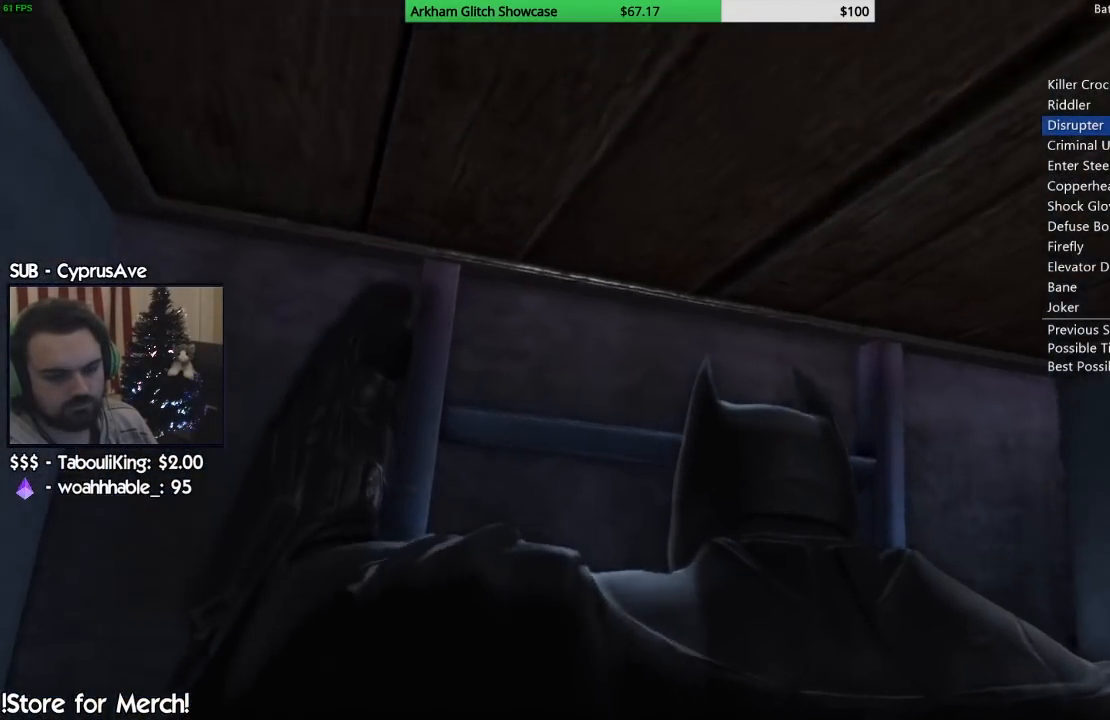
{"buttons": [], "left_stick": "center", "right_stick": "center", "events": []}
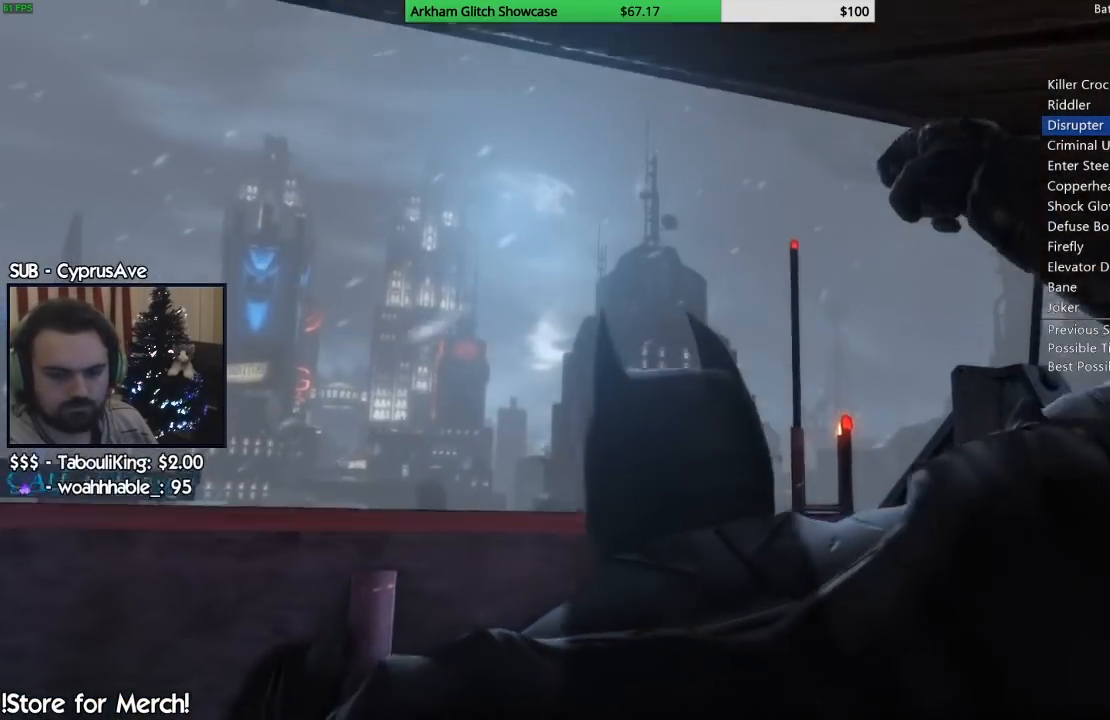
{"buttons": [], "left_stick": "center", "right_stick": "center", "events": []}
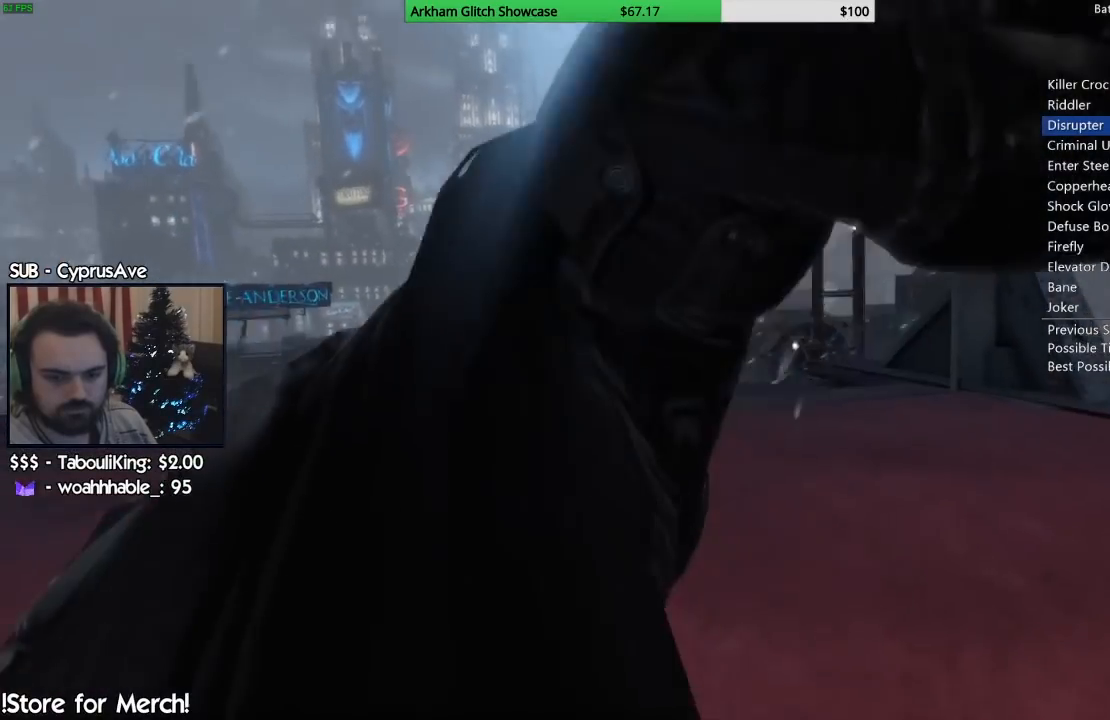
{"buttons": [], "left_stick": "center", "right_stick": "center", "events": []}
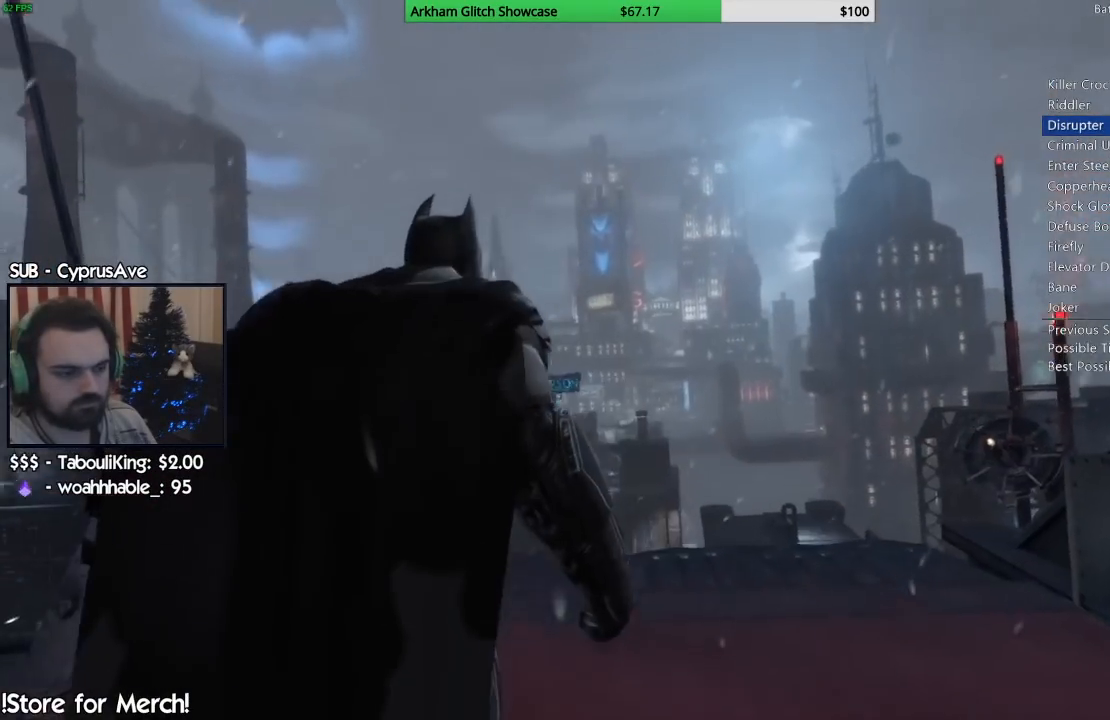
{"buttons": [], "left_stick": "center", "right_stick": "center", "events": []}
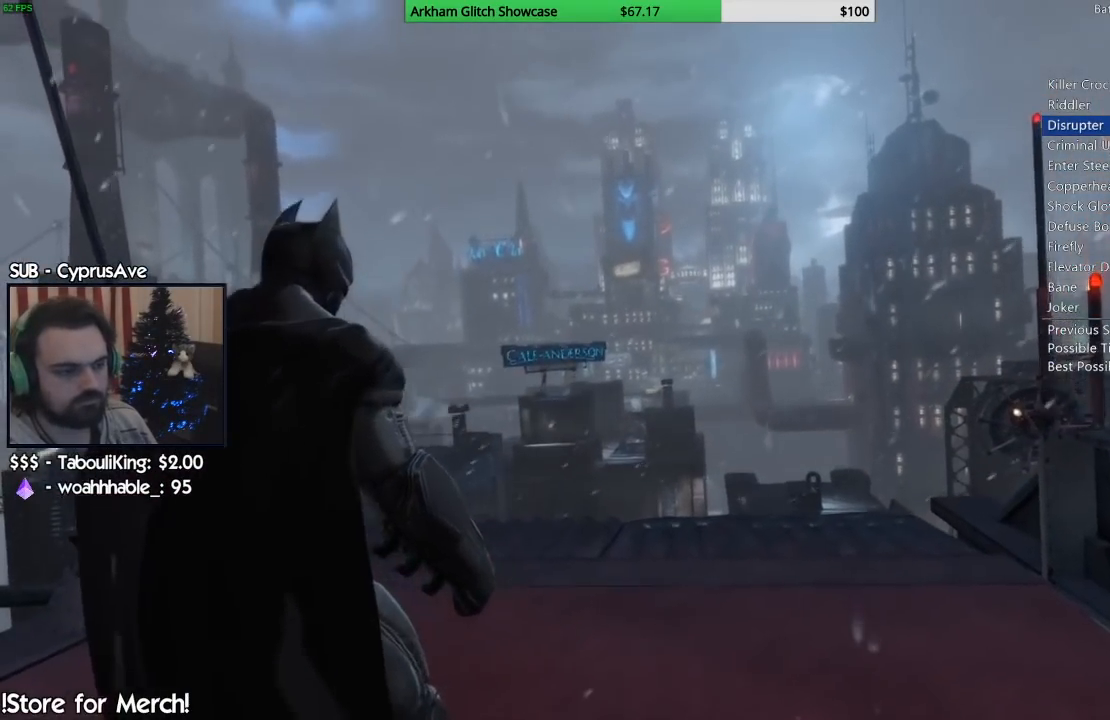
{"buttons": [], "left_stick": "up", "right_stick": "center", "events": [[283, "left_stick", "up"]]}
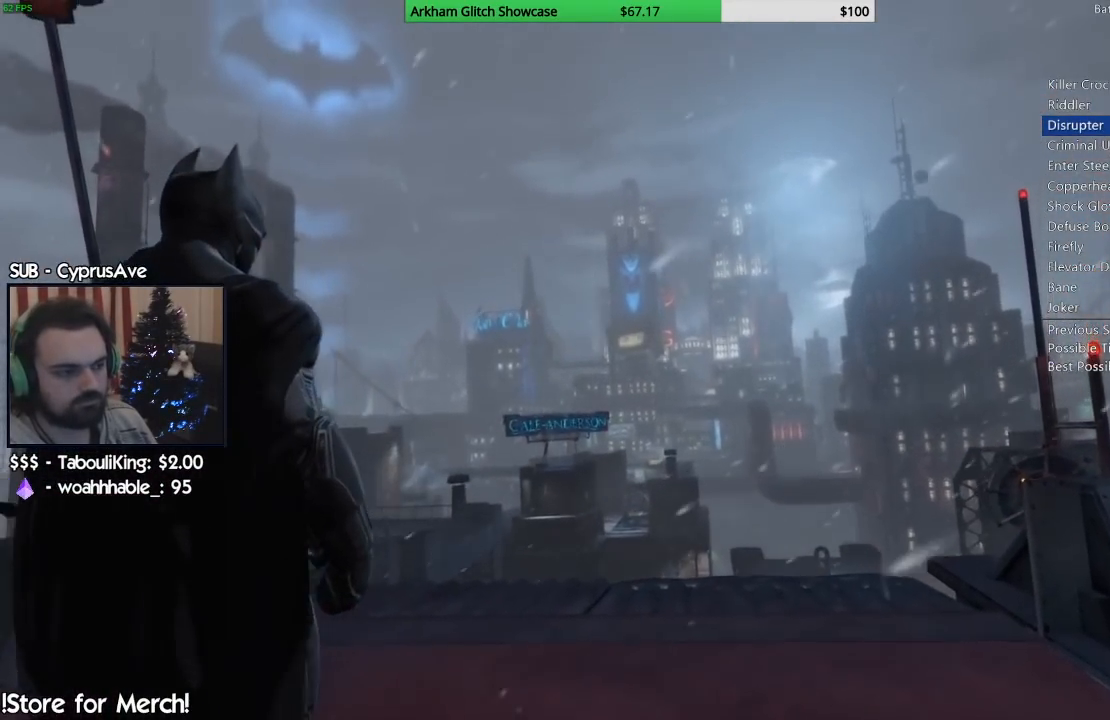
{"buttons": [], "left_stick": "up", "right_stick": "center", "events": []}
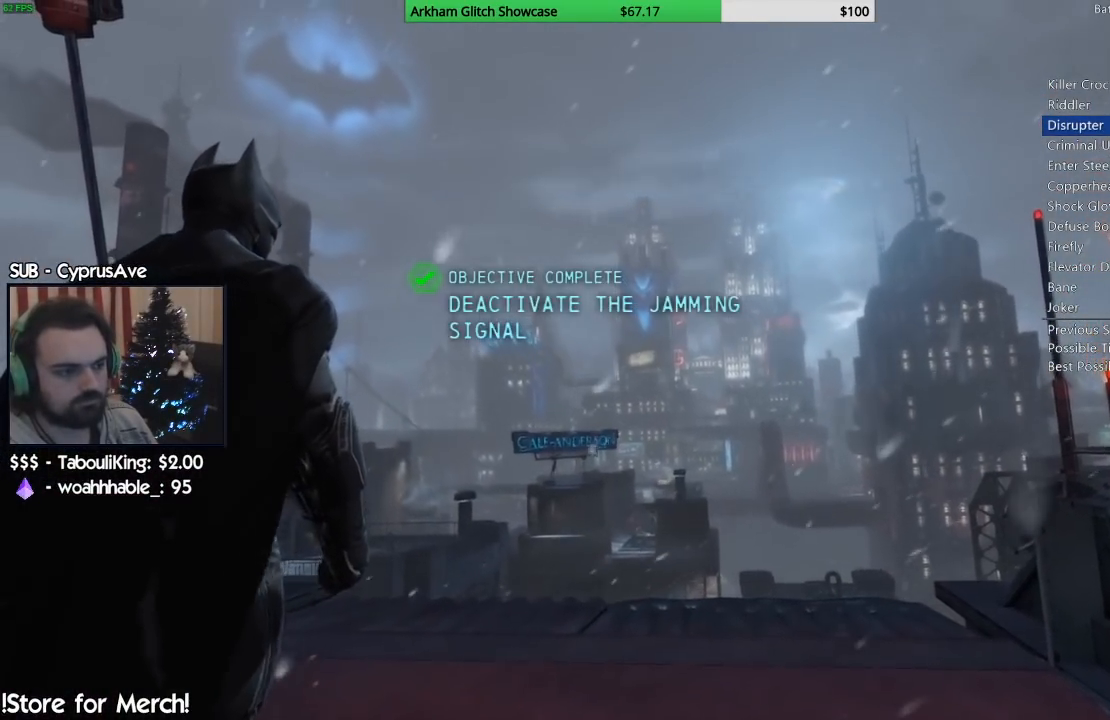
{"buttons": [], "left_stick": "up", "right_stick": "center", "events": []}
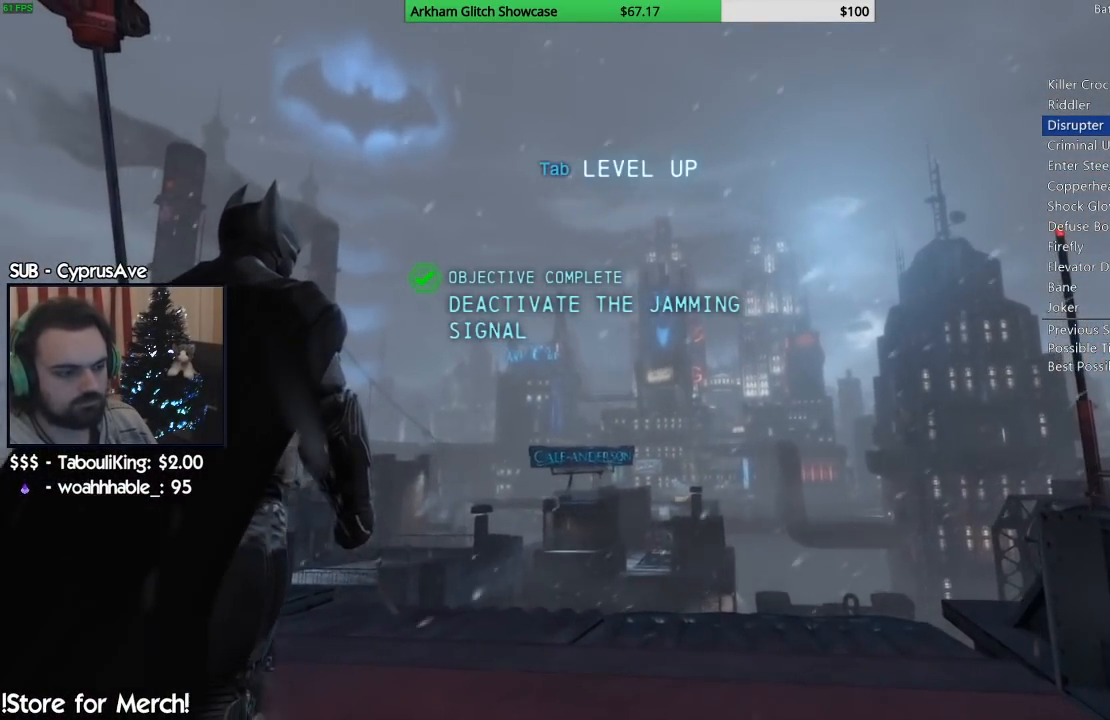
{"buttons": [], "left_stick": "up", "right_stick": "center", "events": []}
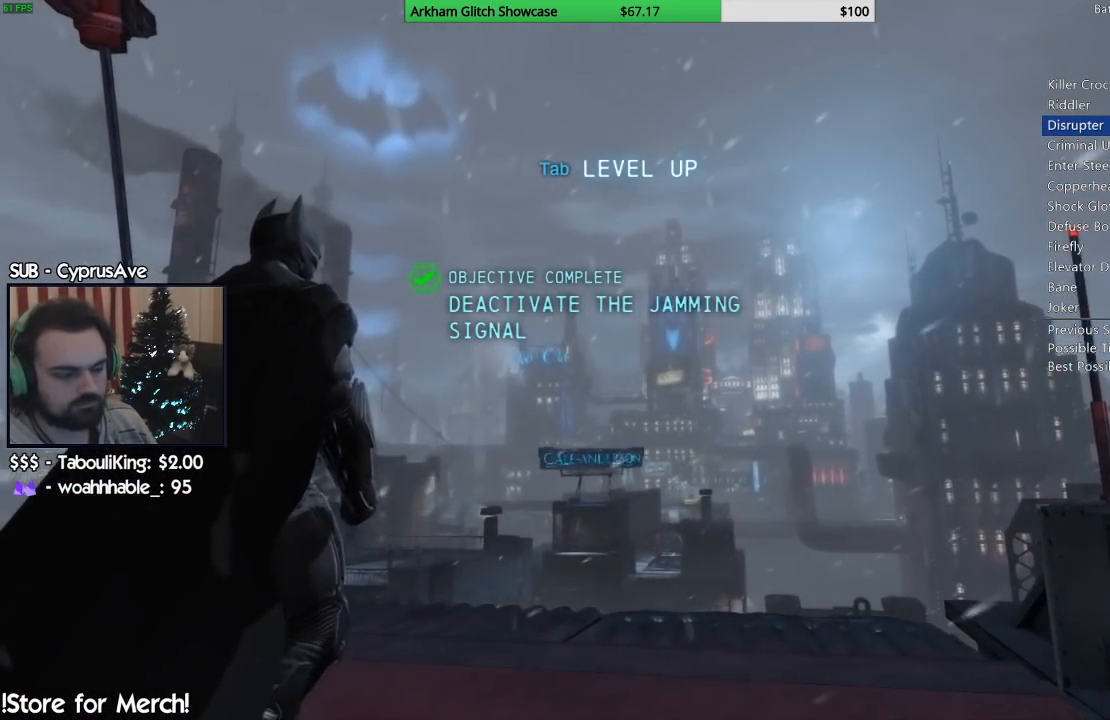
{"buttons": [], "left_stick": "up", "right_stick": "center", "events": []}